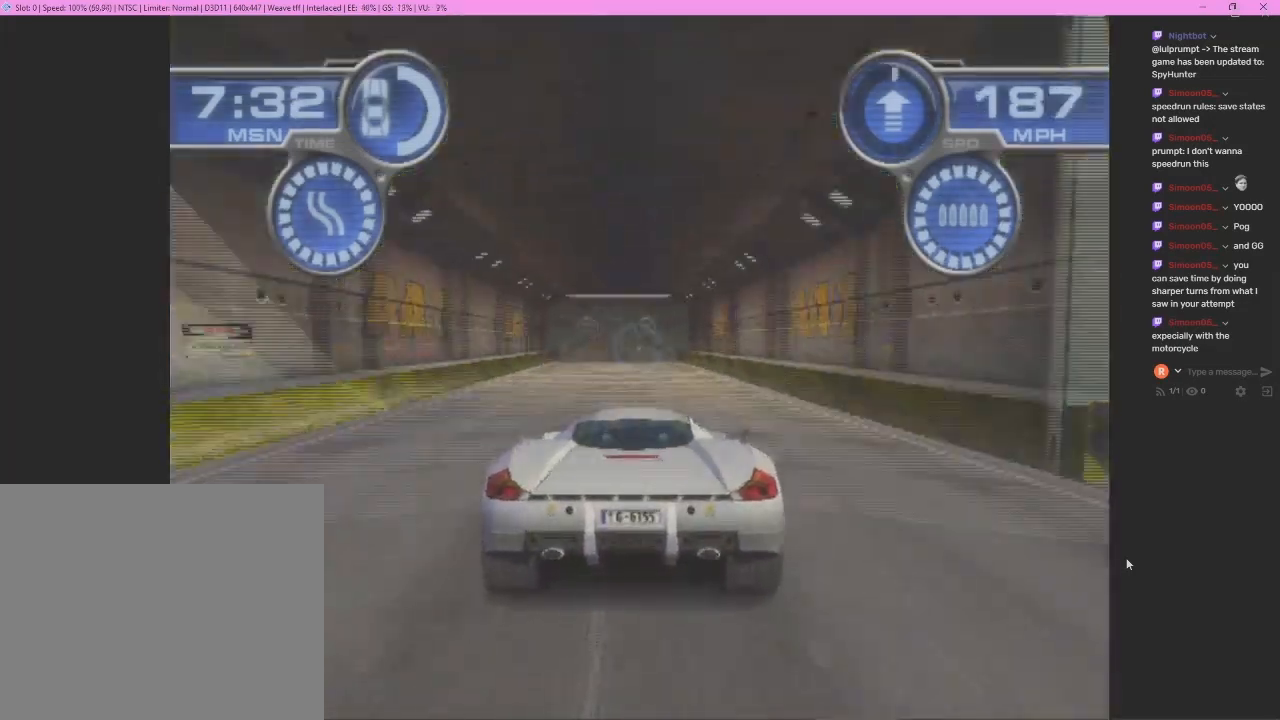
Gameplay with a controller (PlayStation layout); each line is a JSON object with the inputs held at the frame after it. "events" lists button and stick changes between this image and that frame as [ms after this image, input, new state], when the widget could be followed in between. Not read: L3 R2 R3 right_stick.
{"buttons": ["CROSS"], "left_stick": "right", "events": [[400, "left_stick", "right"]]}
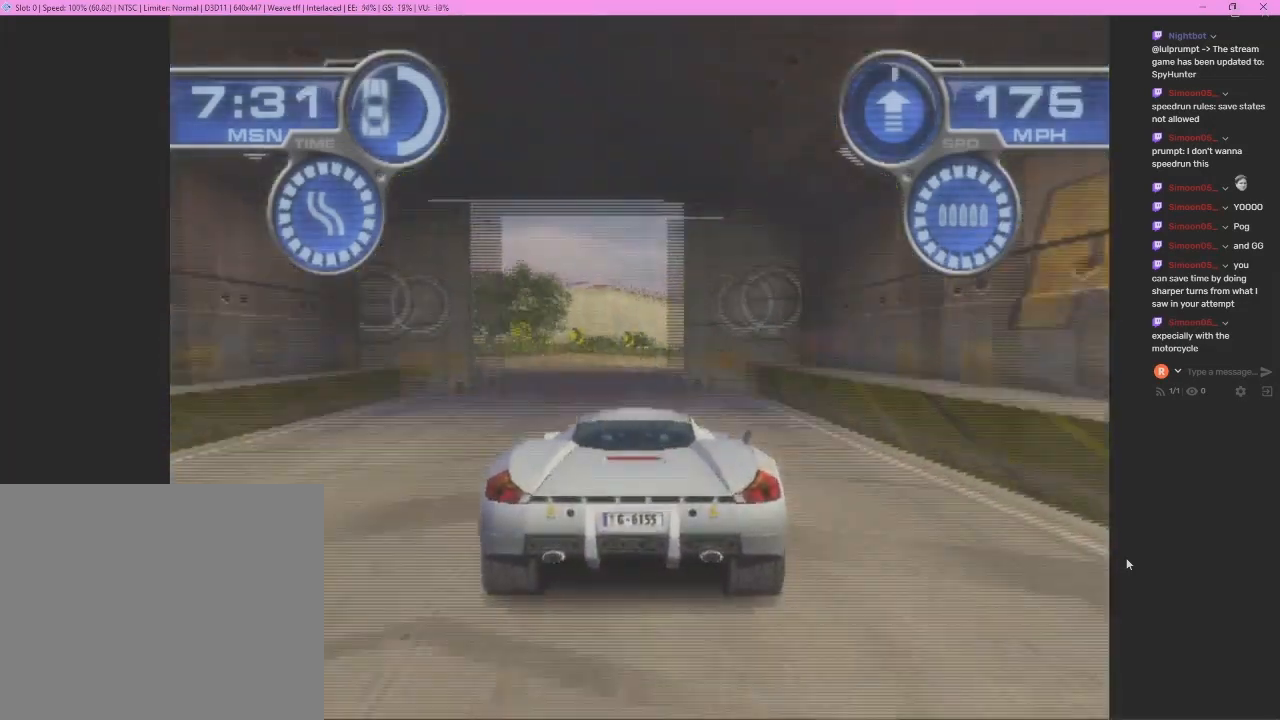
{"buttons": ["CROSS"], "left_stick": "right", "events": []}
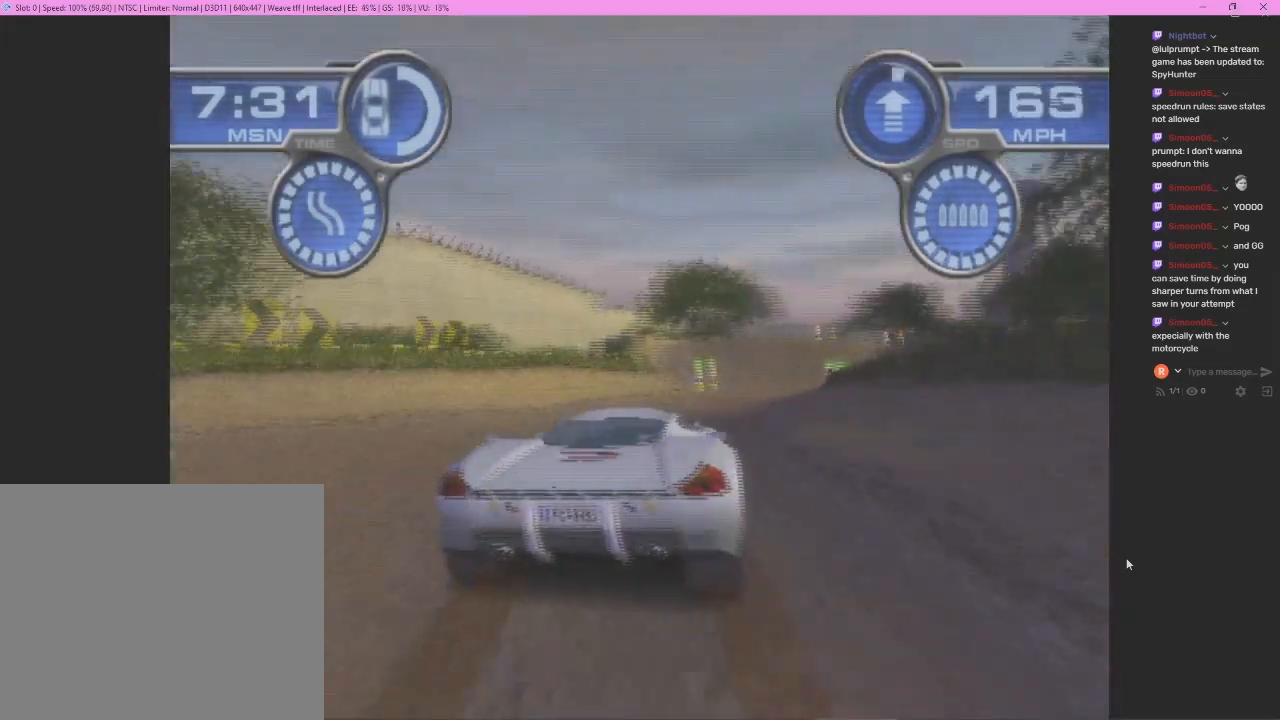
{"buttons": ["CROSS"], "left_stick": "right", "events": []}
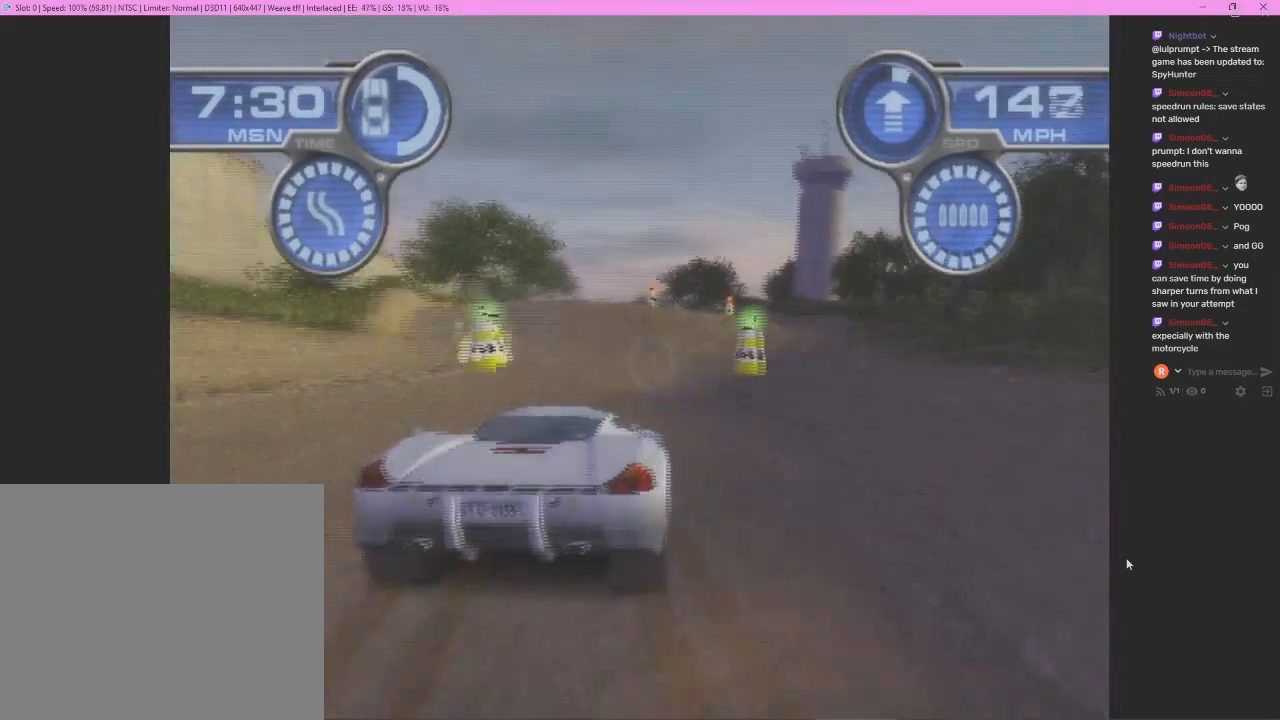
{"buttons": ["CROSS"], "left_stick": "right", "events": [[67, "left_stick", "center"], [167, "left_stick", "right"], [367, "left_stick", "center"], [500, "left_stick", "right"]]}
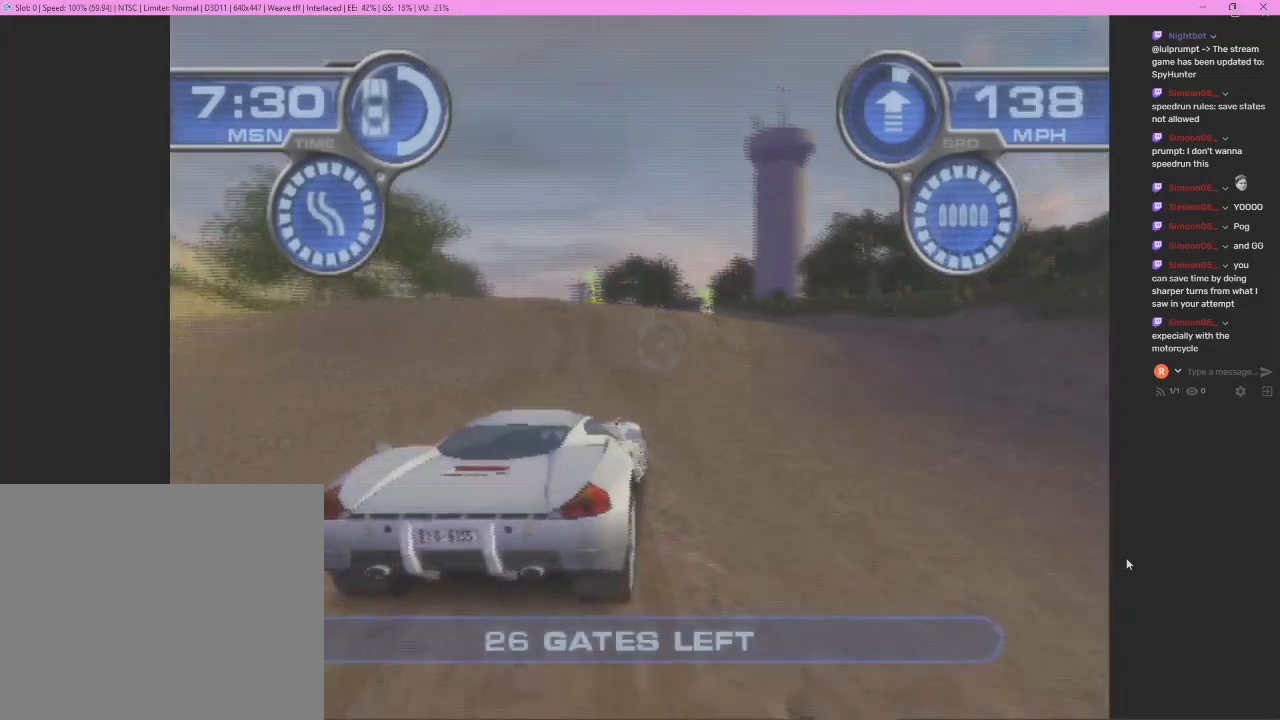
{"buttons": ["CROSS"], "left_stick": "left", "events": [[167, "left_stick", "center"], [300, "left_stick", "left"]]}
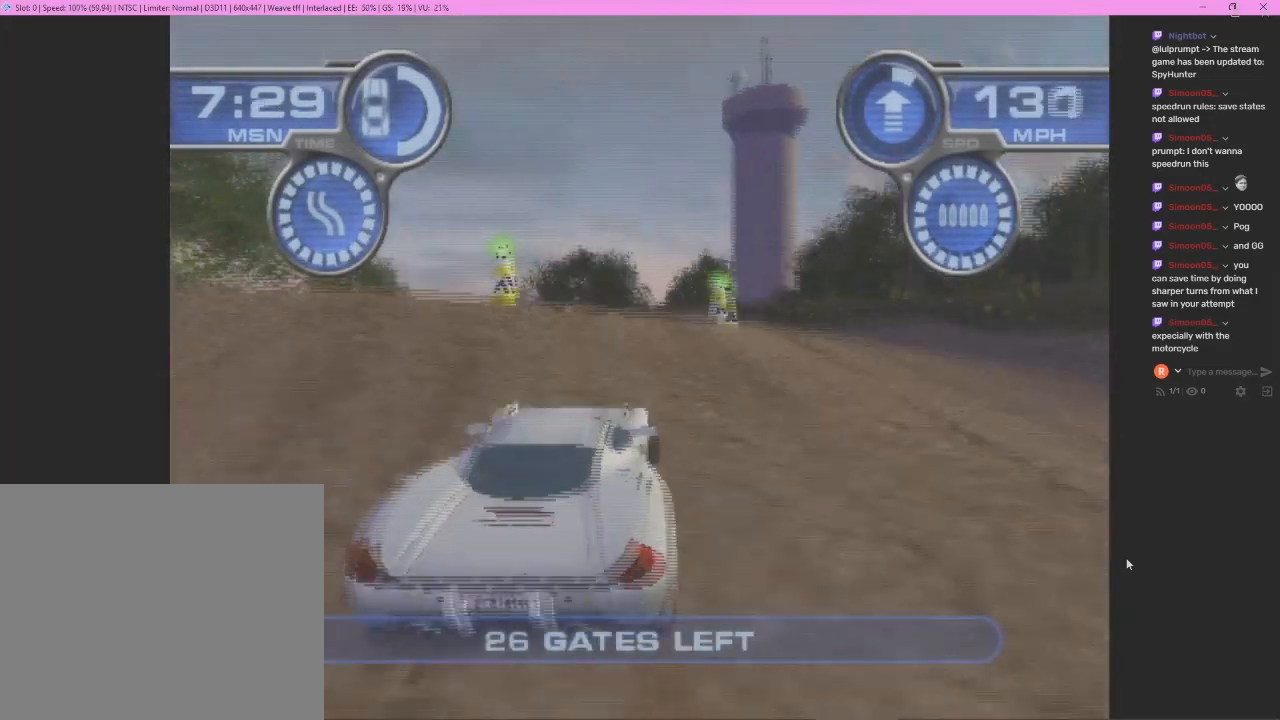
{"buttons": ["CROSS"], "left_stick": "left", "events": []}
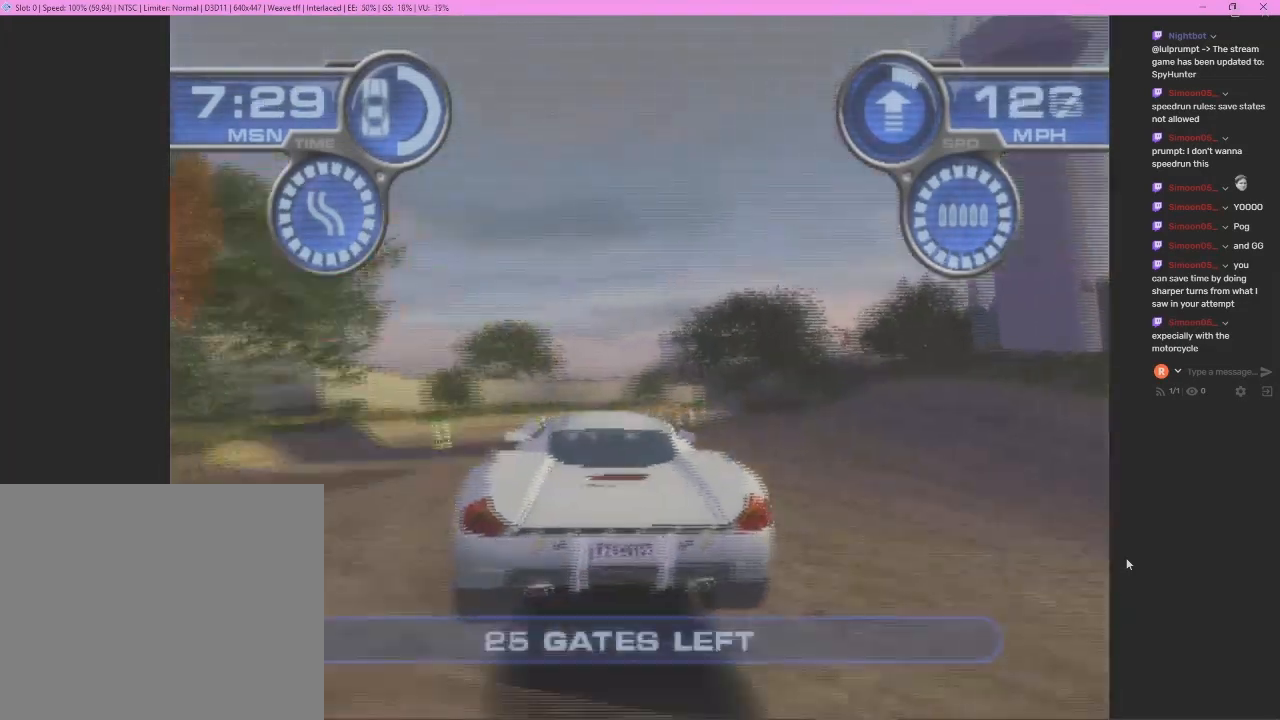
{"buttons": ["CROSS"], "left_stick": "center", "events": [[100, "left_stick", "center"]]}
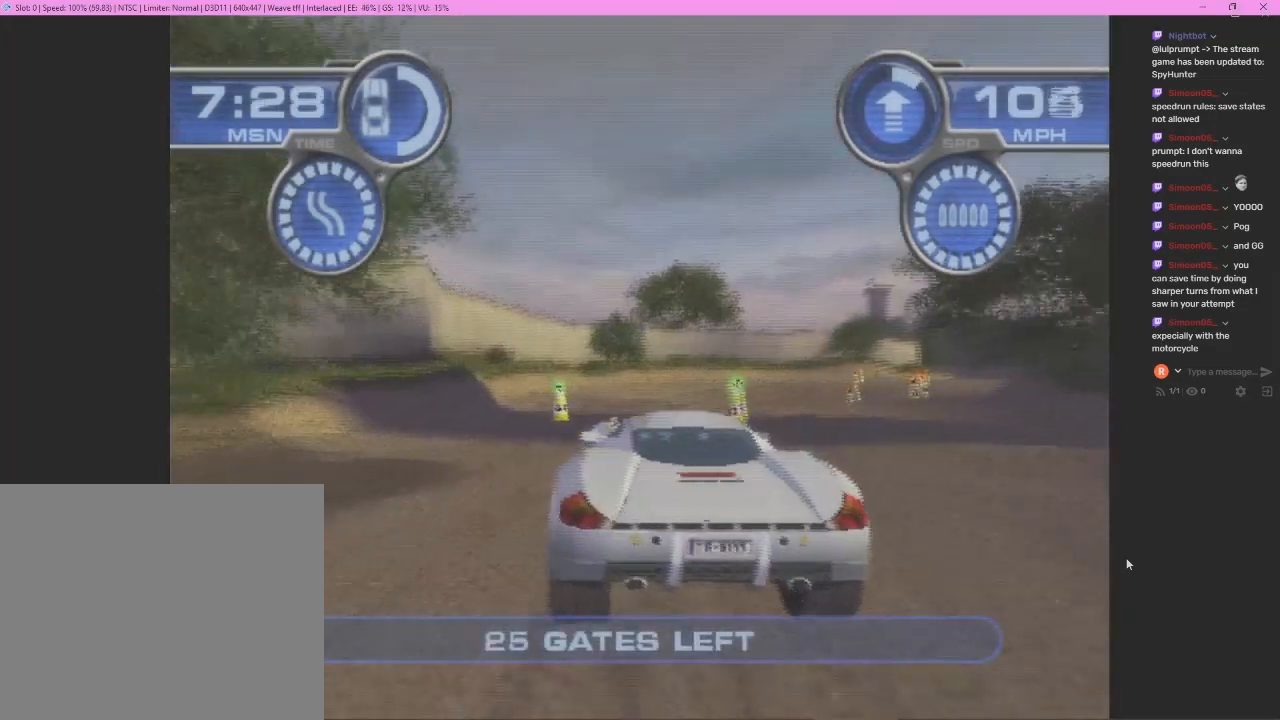
{"buttons": ["CROSS"], "left_stick": "right", "events": [[100, "left_stick", "left"], [167, "left_stick", "center"], [233, "left_stick", "right"]]}
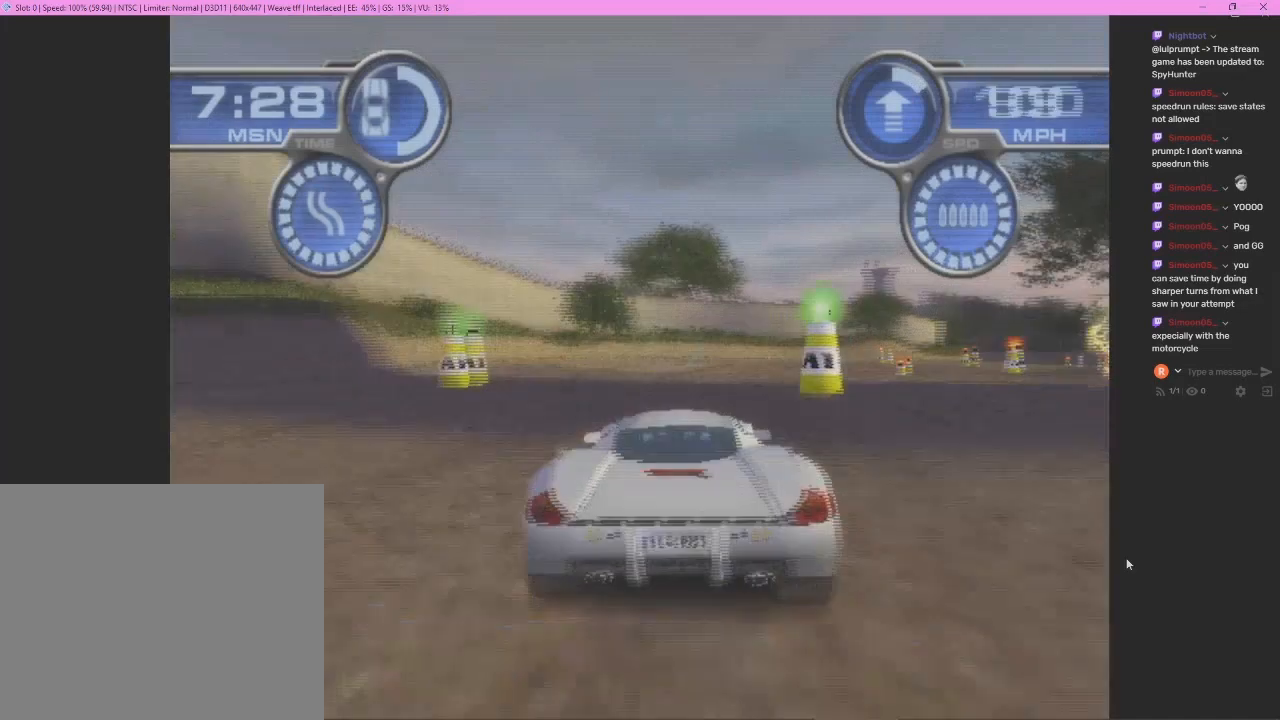
{"buttons": ["CROSS"], "left_stick": "center", "events": [[433, "left_stick", "center"]]}
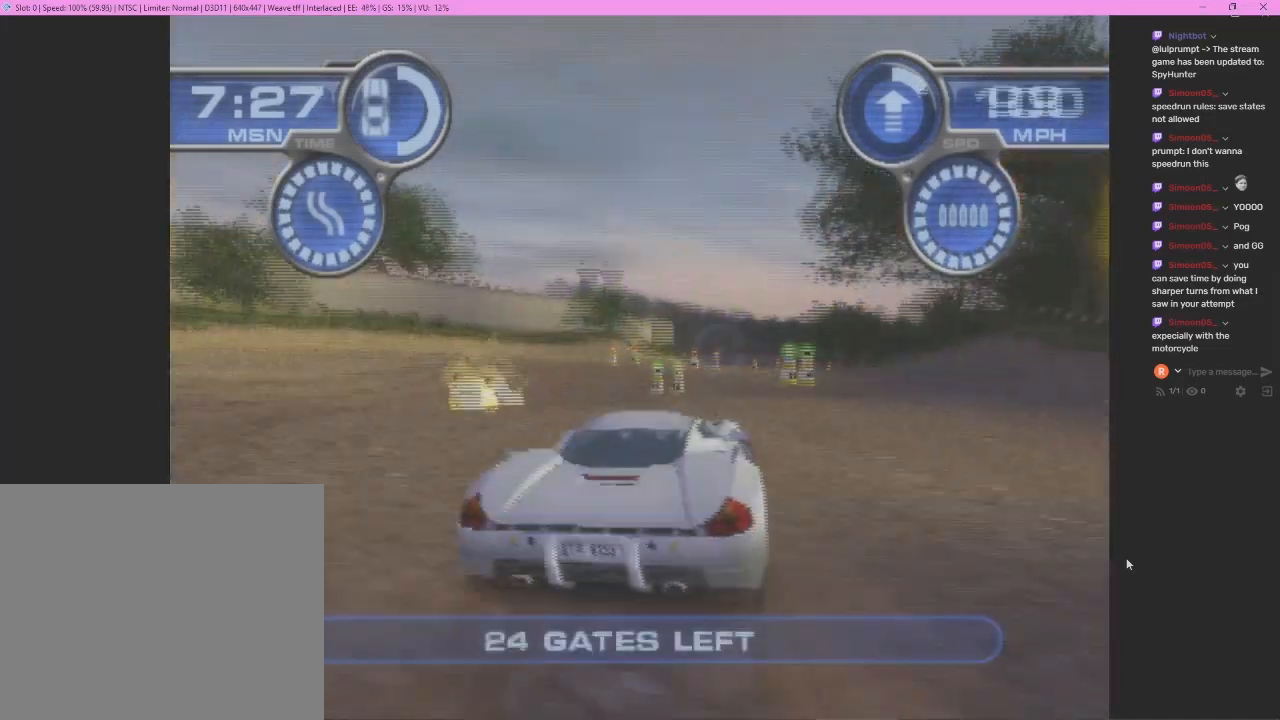
{"buttons": ["CROSS"], "left_stick": "center", "events": [[233, "left_stick", "right"], [367, "left_stick", "center"]]}
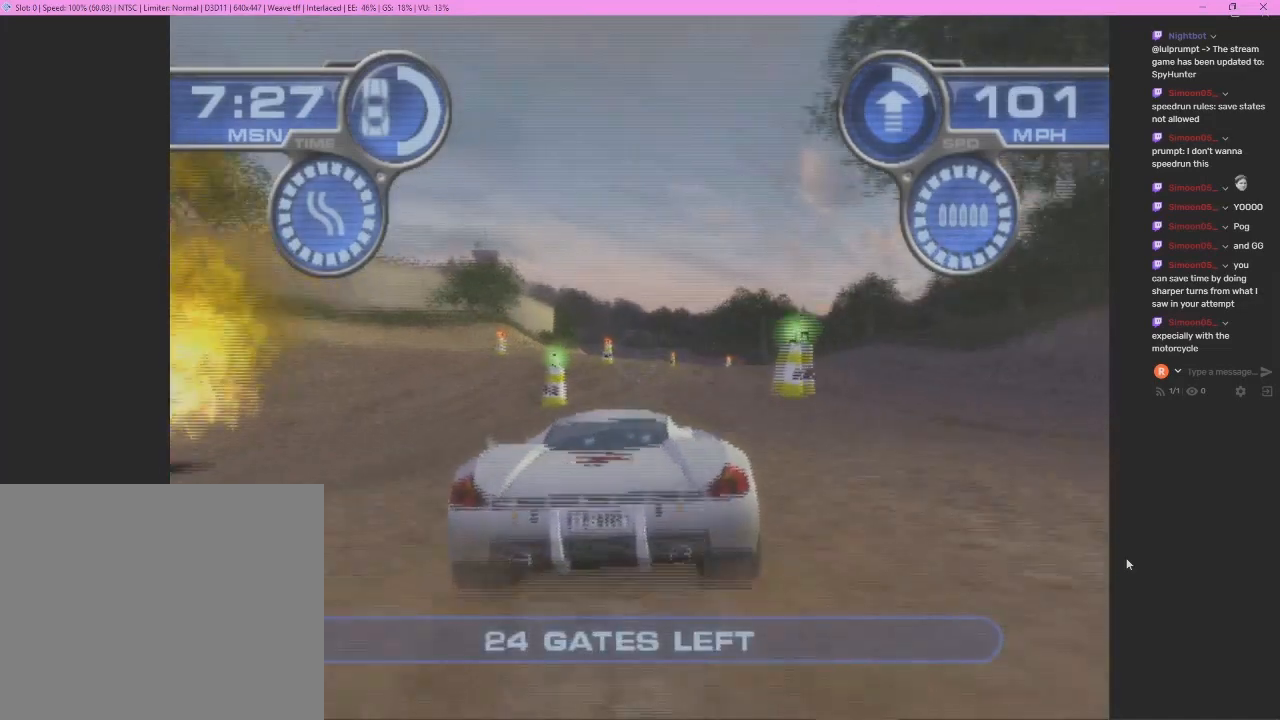
{"buttons": ["CROSS"], "left_stick": "center", "events": [[300, "left_stick", "left"], [500, "left_stick", "center"]]}
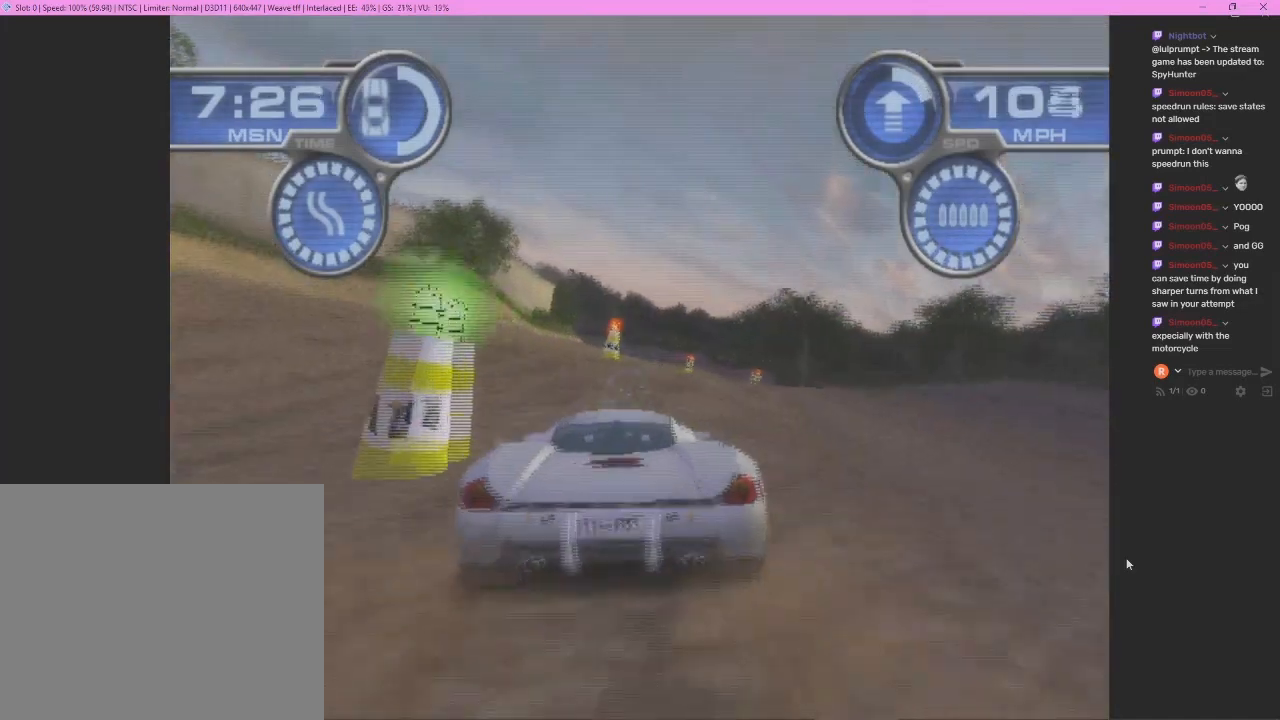
{"buttons": ["CROSS"], "left_stick": "right", "events": [[233, "left_stick", "left"], [367, "left_stick", "center"], [500, "left_stick", "right"]]}
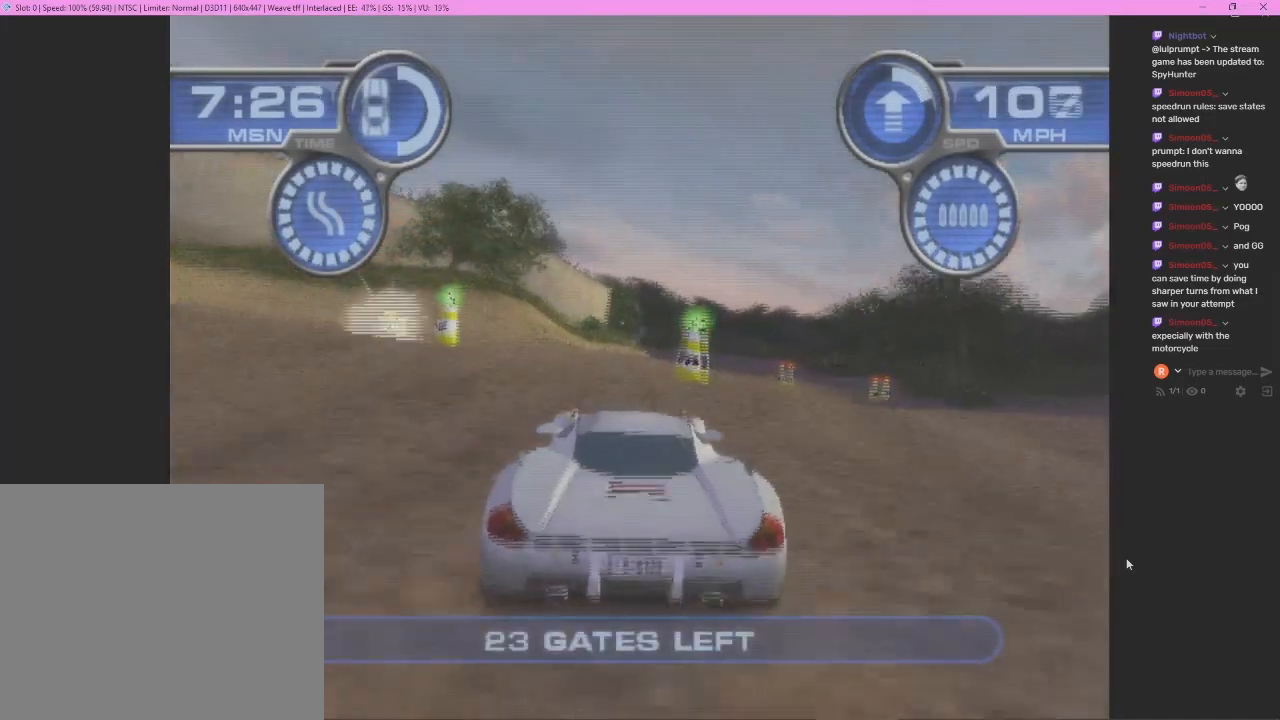
{"buttons": ["CROSS"], "left_stick": "right", "events": []}
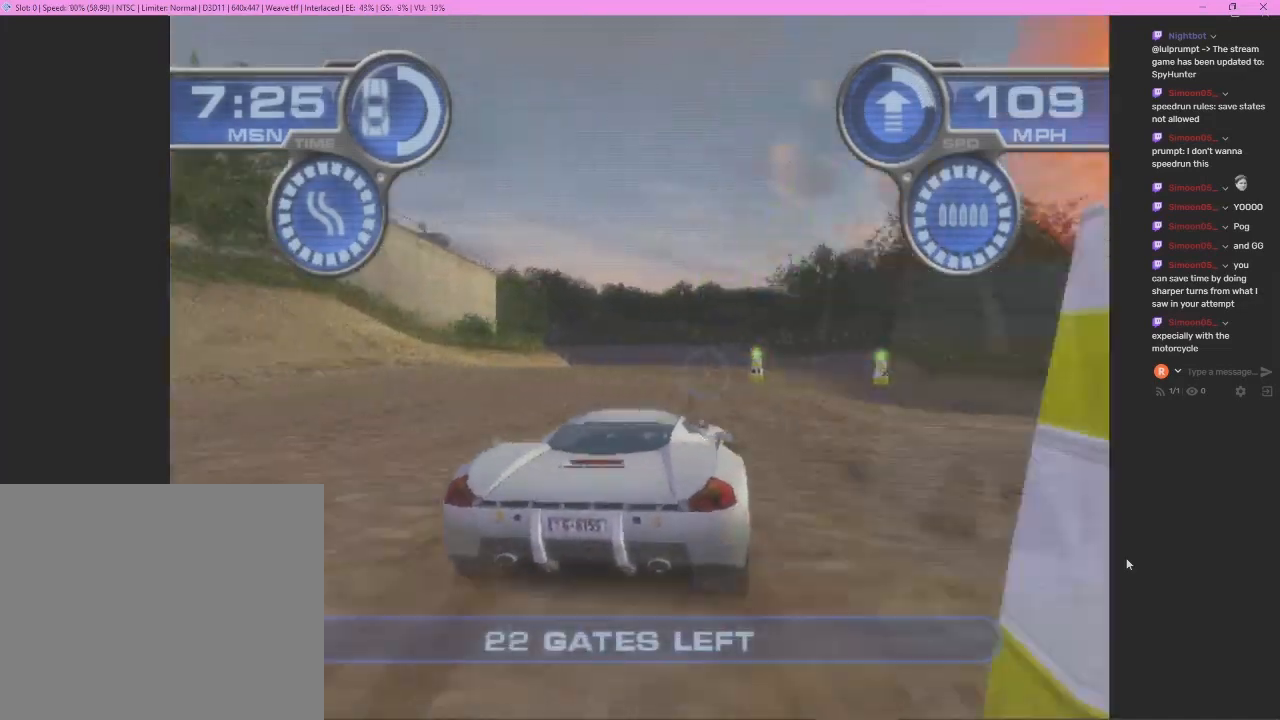
{"buttons": ["CROSS"], "left_stick": "center", "events": [[200, "left_stick", "center"]]}
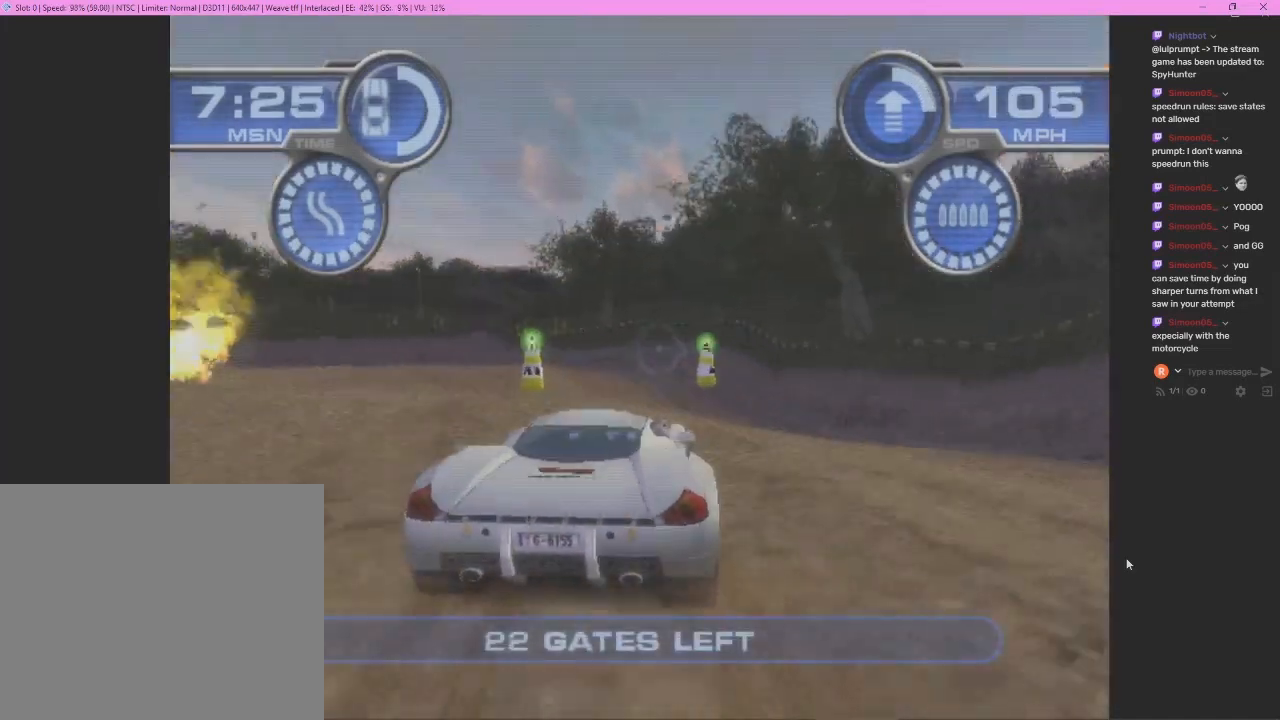
{"buttons": ["CROSS"], "left_stick": "left", "events": [[67, "left_stick", "left"]]}
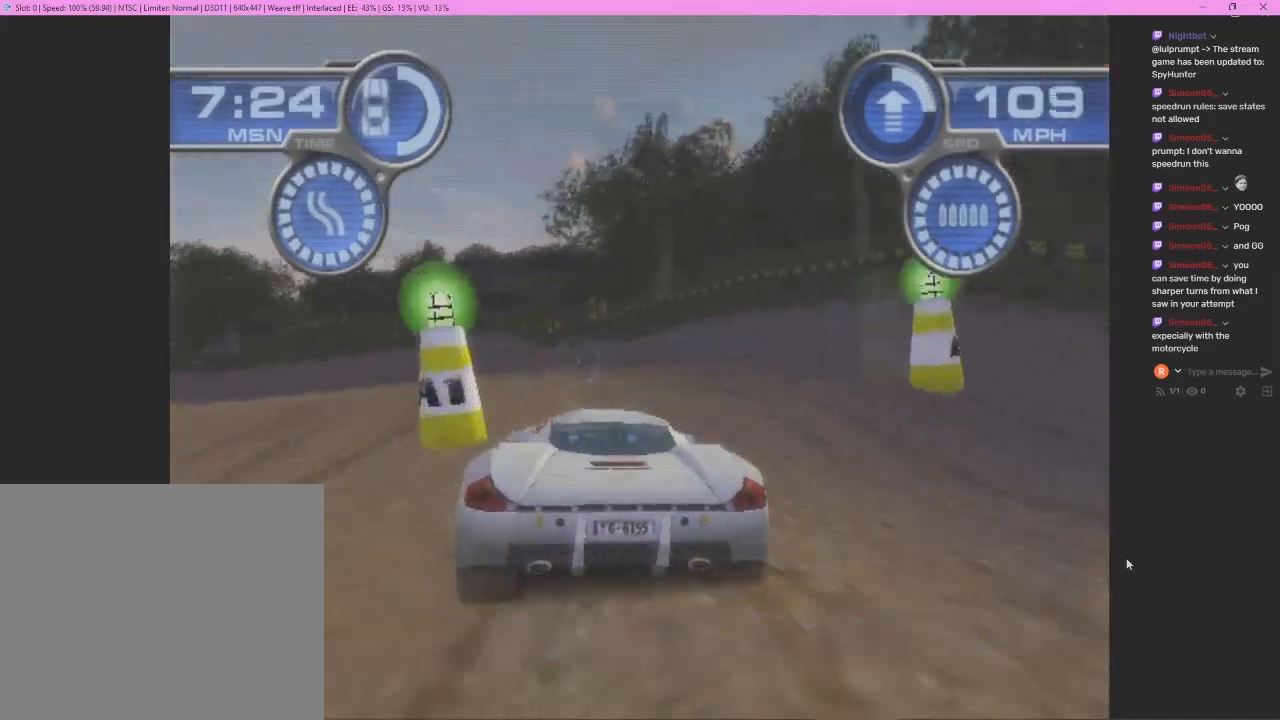
{"buttons": ["CROSS"], "left_stick": "left", "events": []}
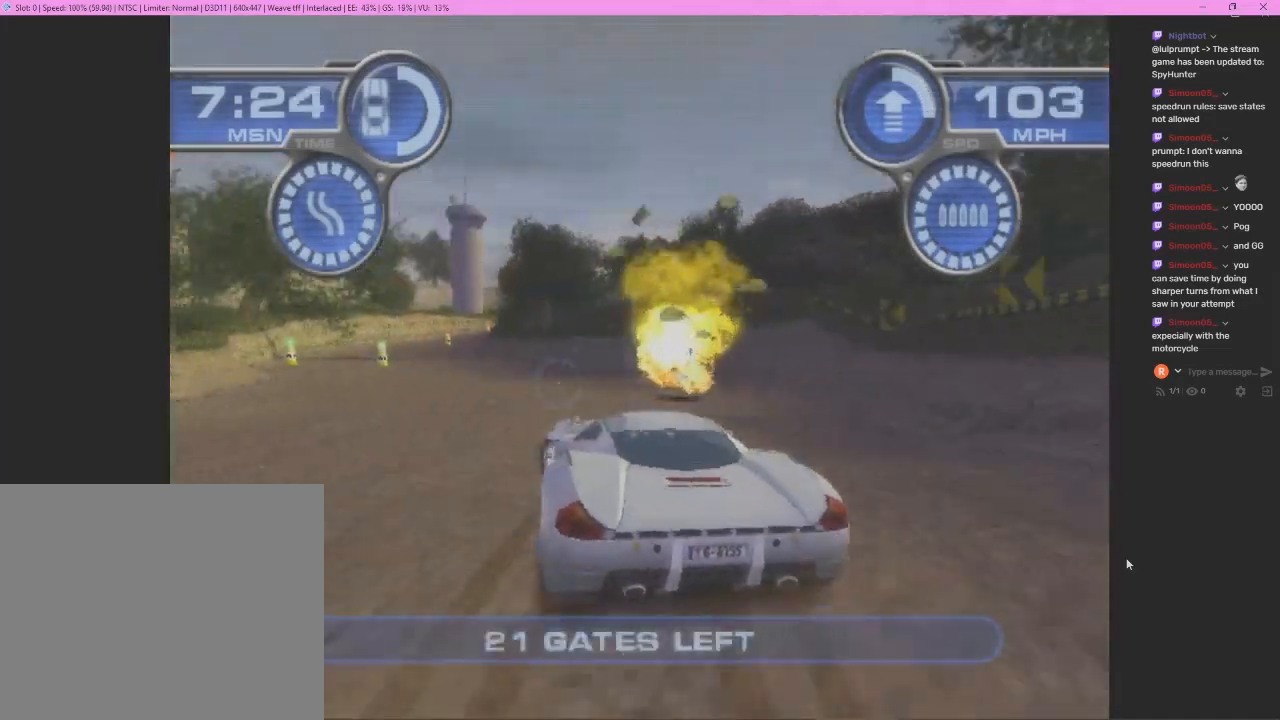
{"buttons": ["CROSS"], "left_stick": "center", "events": [[467, "left_stick", "center"]]}
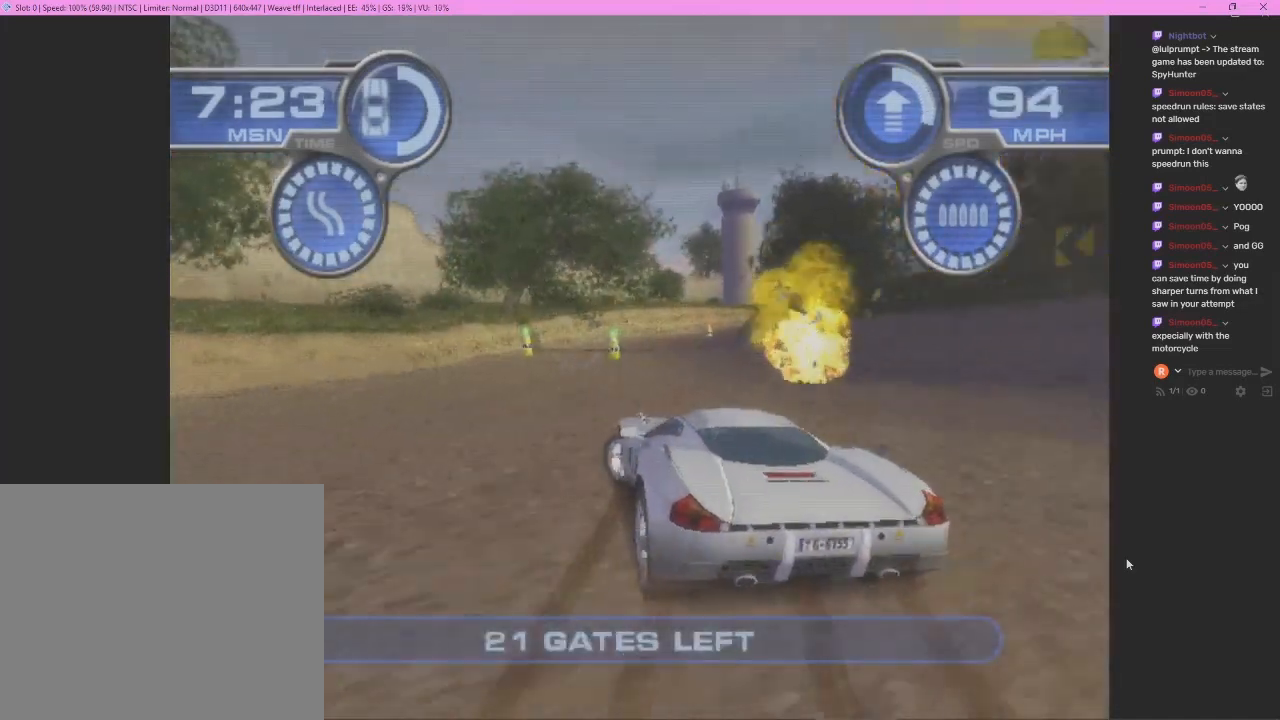
{"buttons": ["CROSS"], "left_stick": "center", "events": [[167, "left_stick", "left"], [300, "left_stick", "center"]]}
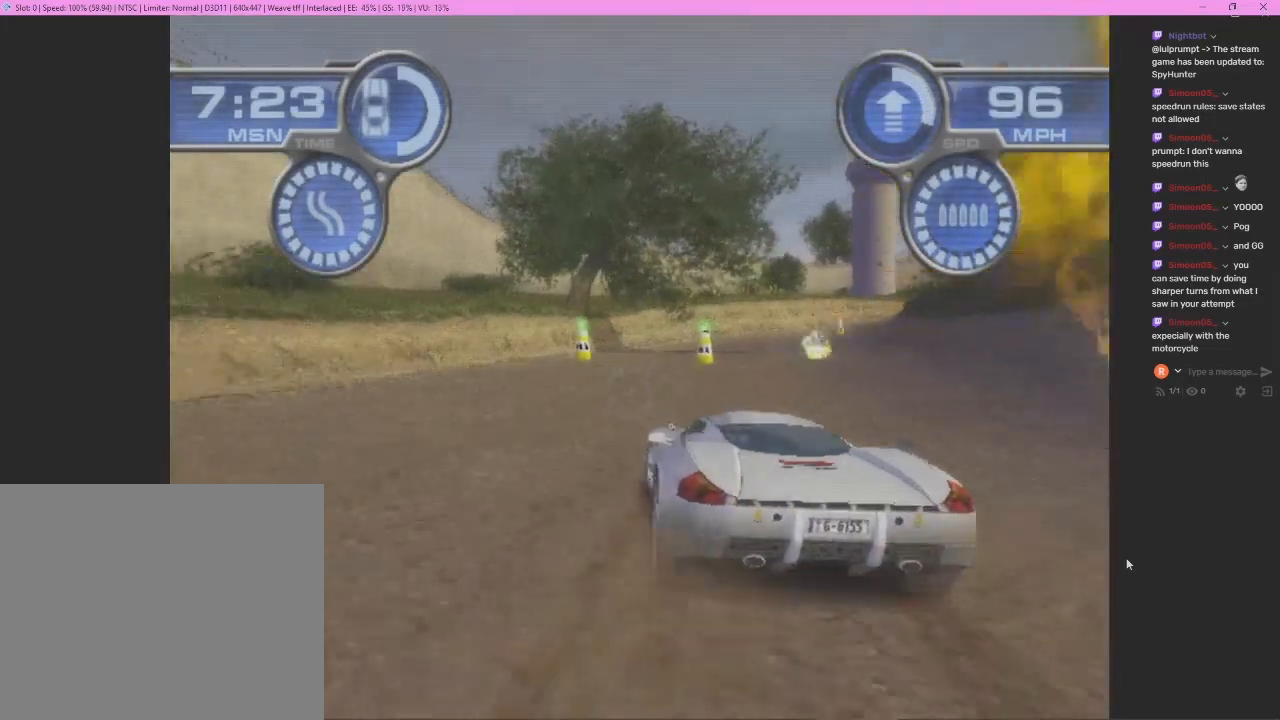
{"buttons": ["CROSS"], "left_stick": "left", "events": [[400, "left_stick", "left"]]}
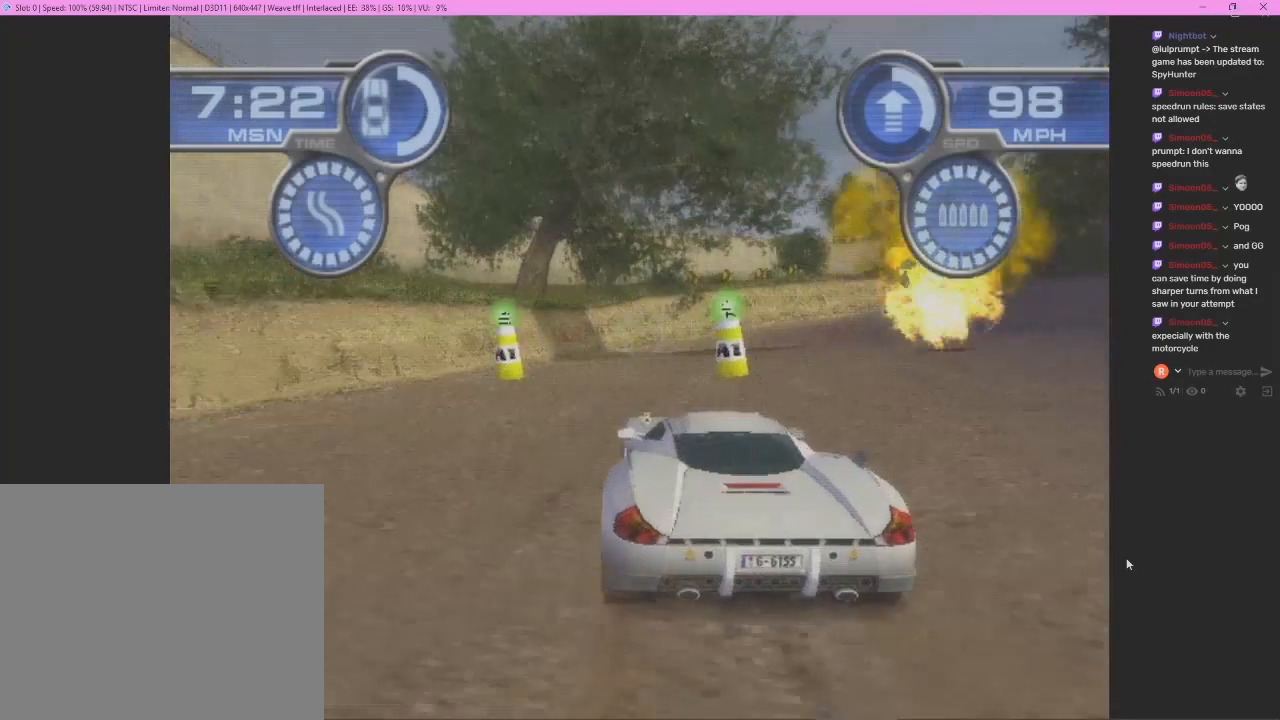
{"buttons": ["CROSS"], "left_stick": "right", "events": [[100, "left_stick", "right"]]}
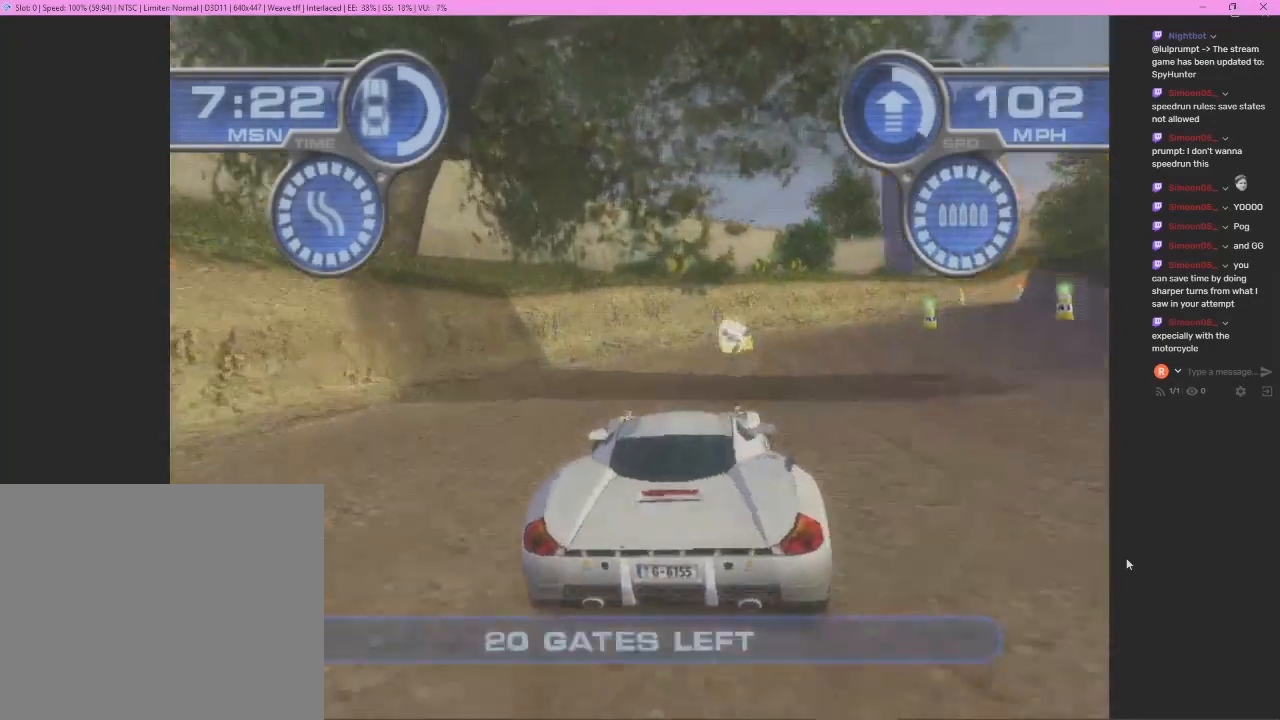
{"buttons": ["CROSS"], "left_stick": "right", "events": [[400, "left_stick", "center"], [467, "left_stick", "right"]]}
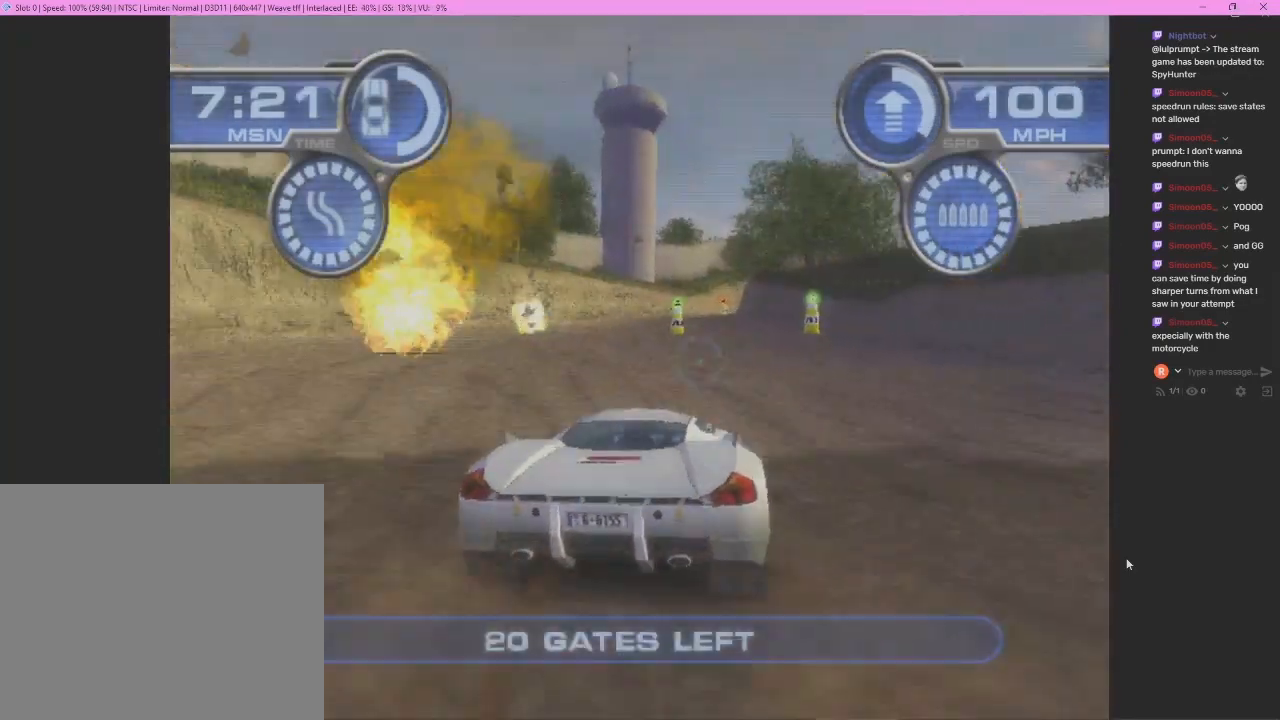
{"buttons": ["CROSS"], "left_stick": "center", "events": [[133, "left_stick", "center"]]}
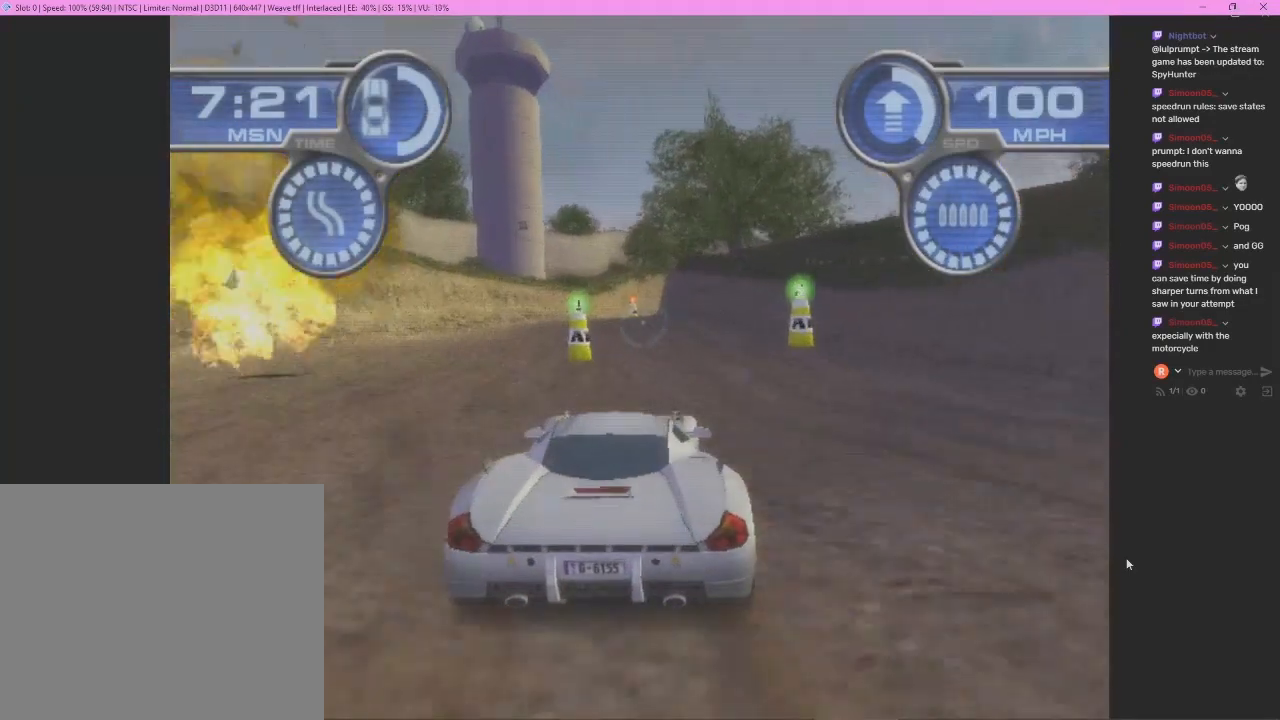
{"buttons": ["CROSS"], "left_stick": "center", "events": []}
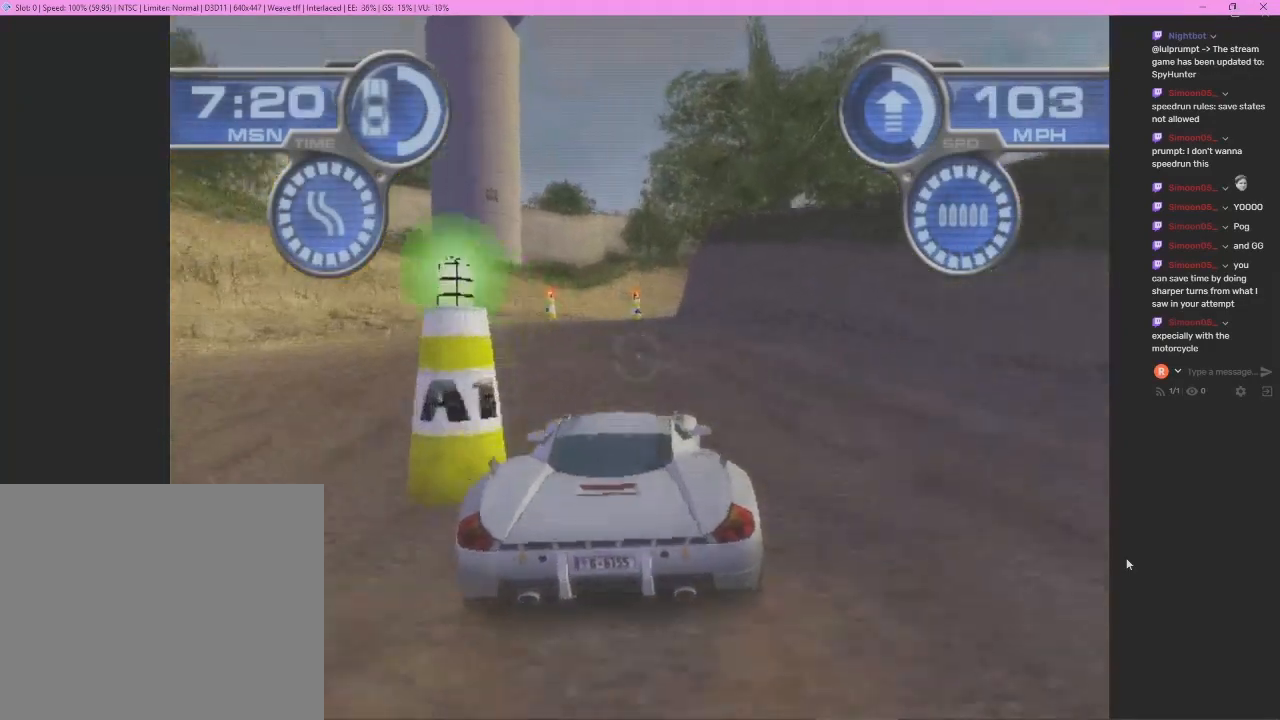
{"buttons": ["CROSS"], "left_stick": "center", "events": [[33, "left_stick", "left"], [200, "left_stick", "center"]]}
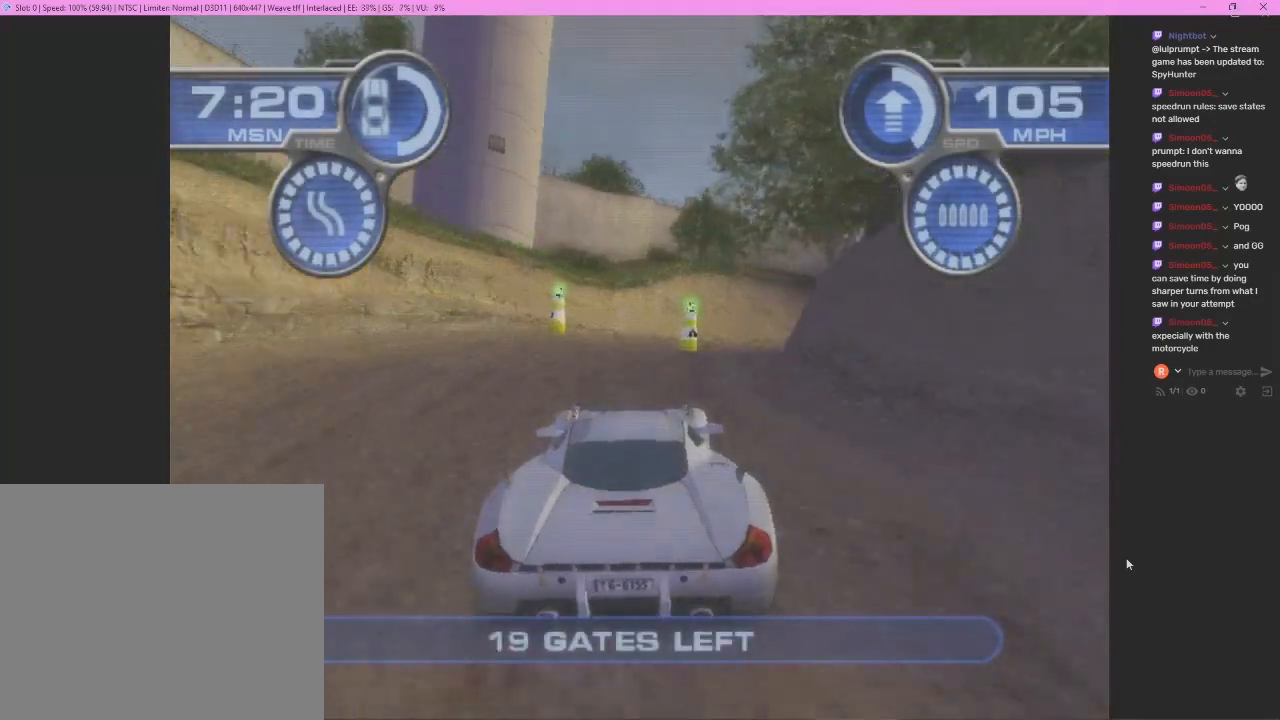
{"buttons": ["CROSS"], "left_stick": "right", "events": [[400, "left_stick", "right"]]}
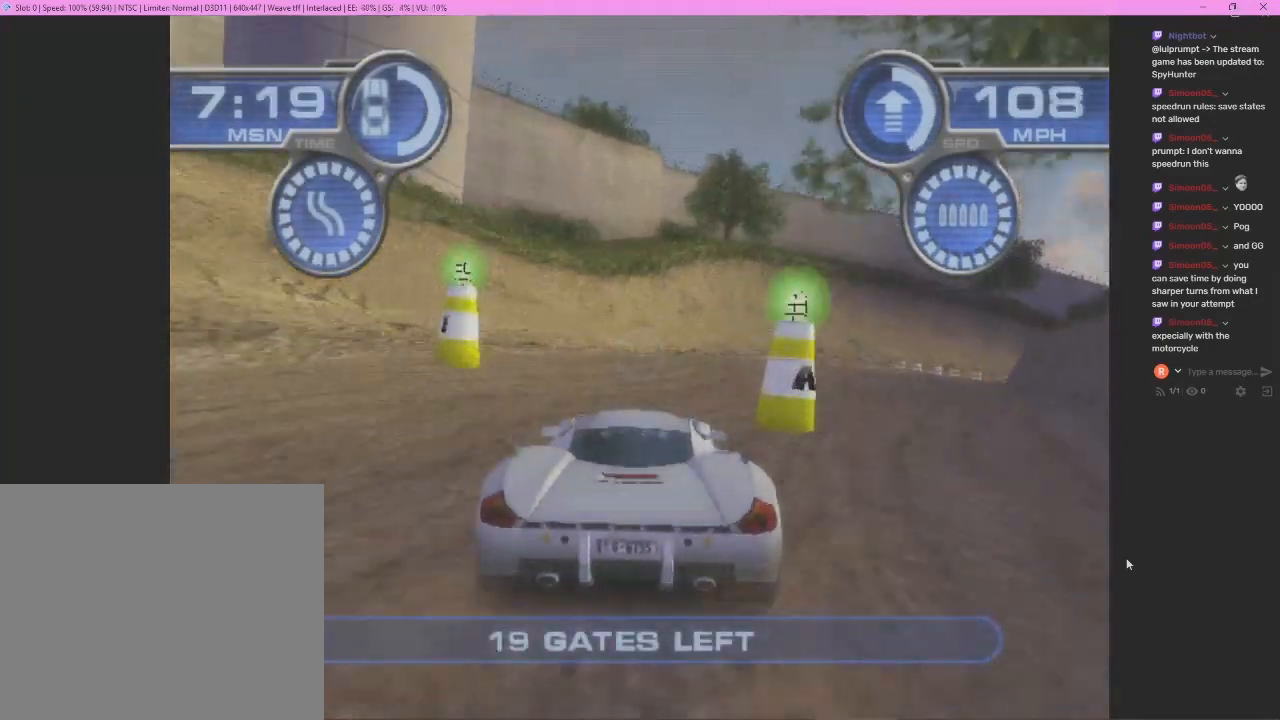
{"buttons": ["CROSS"], "left_stick": "right", "events": [[300, "left_stick", "center"], [467, "left_stick", "right"]]}
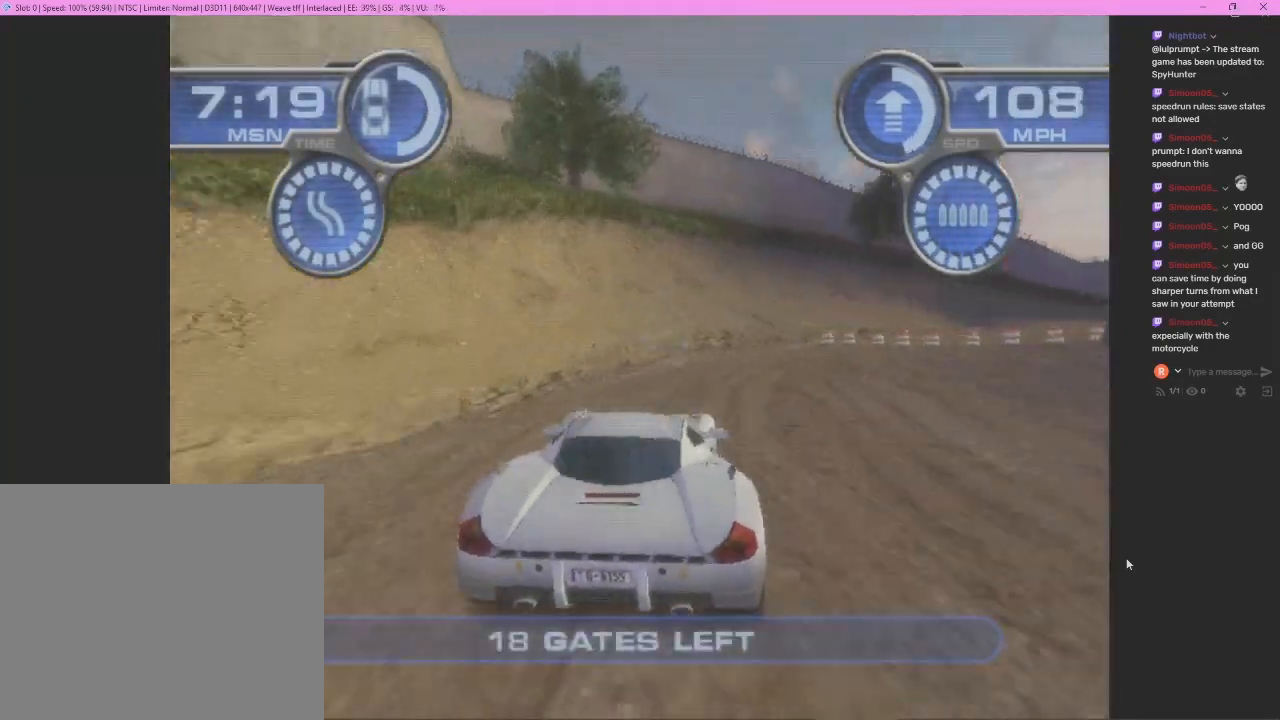
{"buttons": ["CROSS"], "left_stick": "right", "events": []}
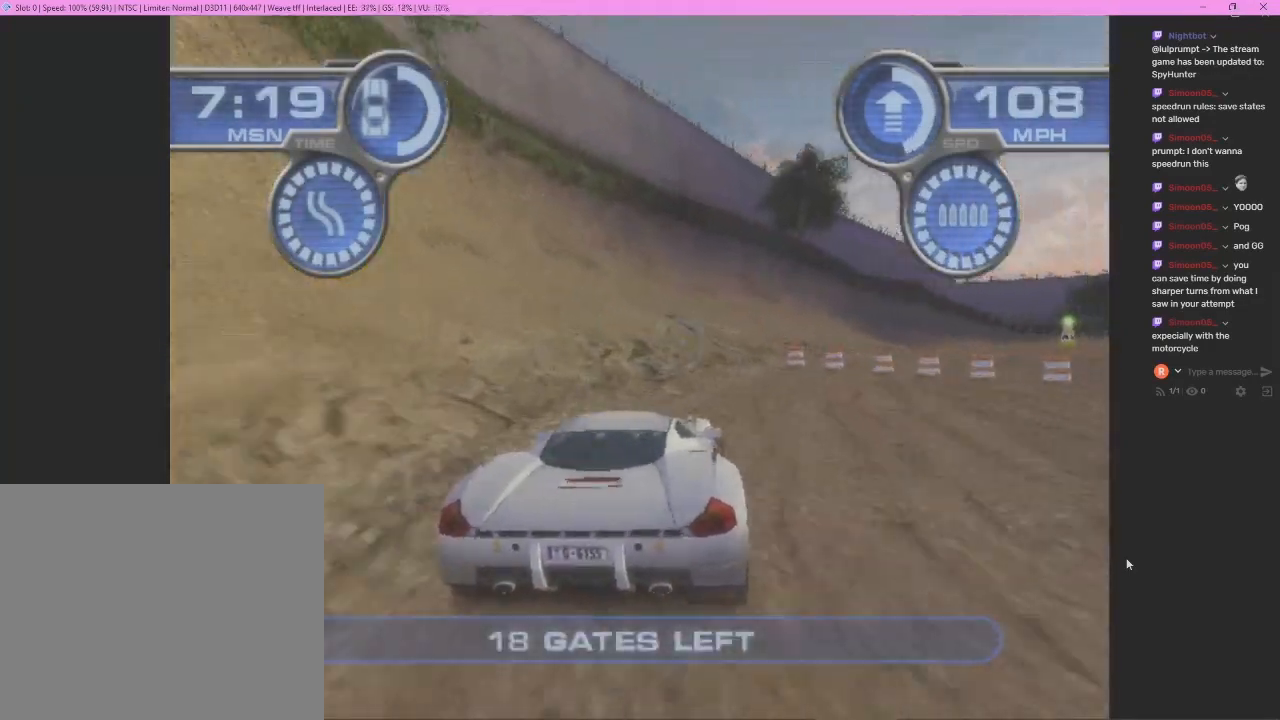
{"buttons": ["CROSS"], "left_stick": "right", "events": [[67, "left_stick", "center"], [133, "left_stick", "right"]]}
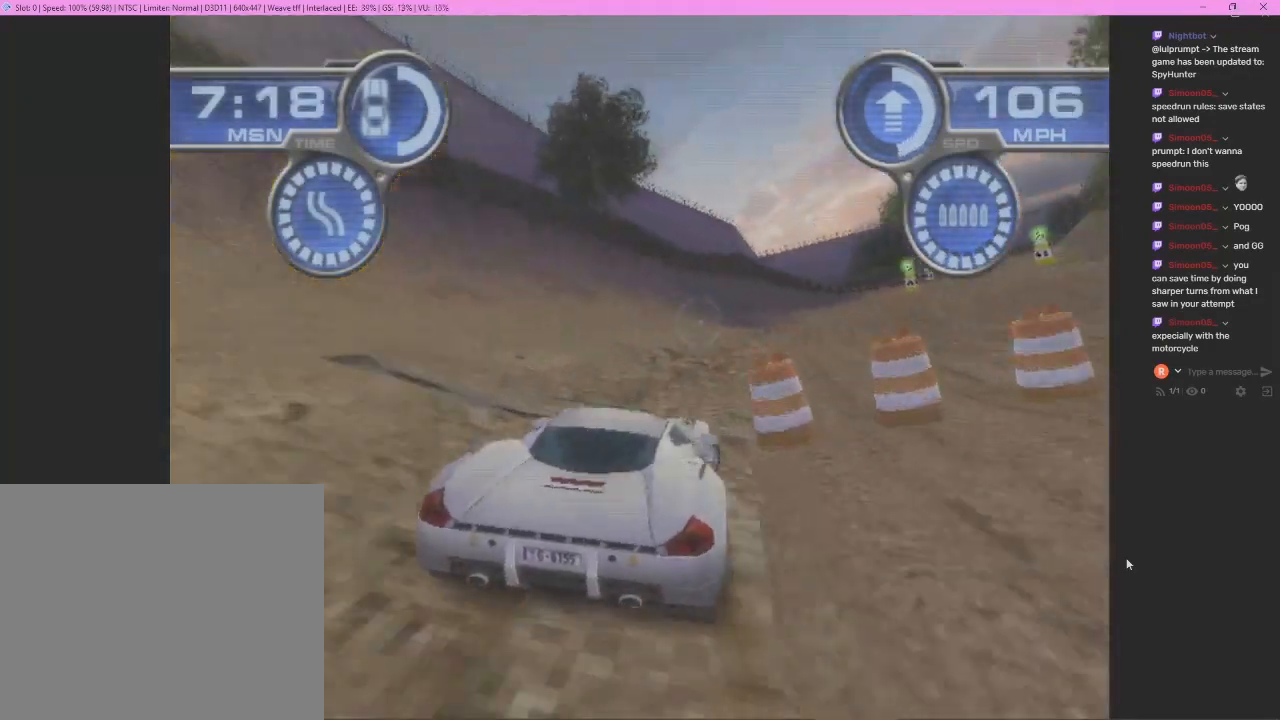
{"buttons": ["CROSS"], "left_stick": "right", "events": []}
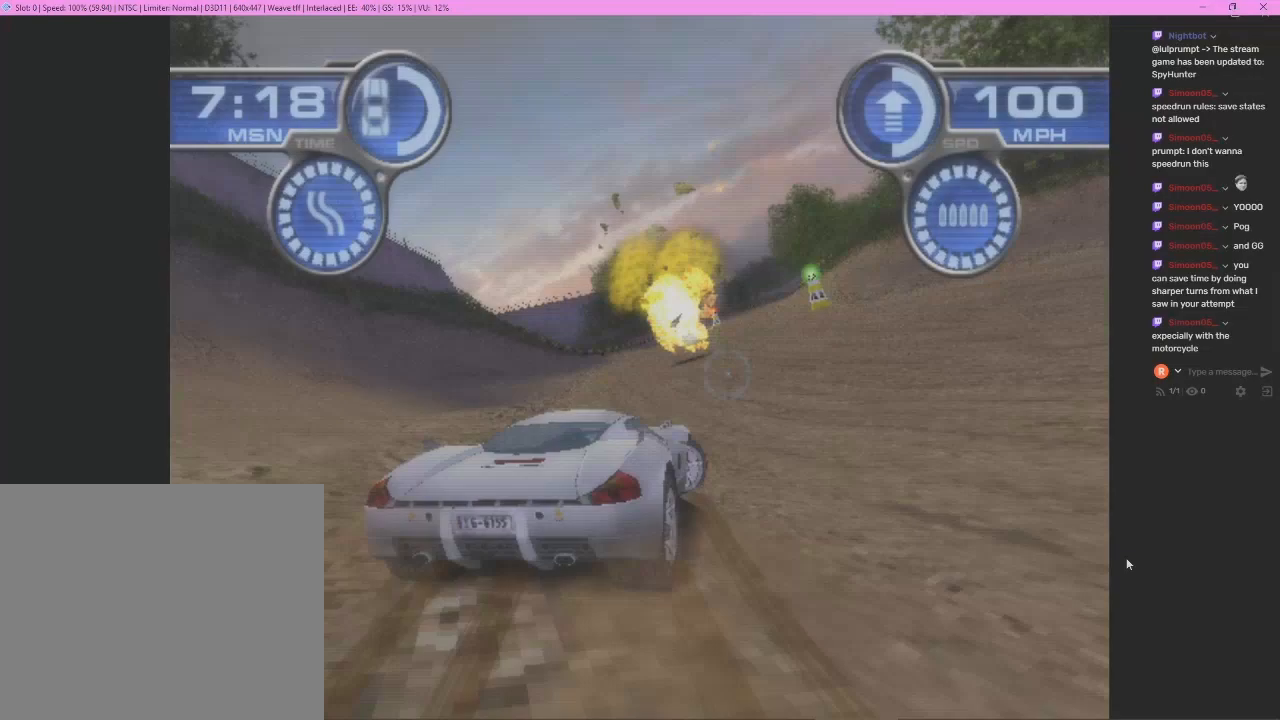
{"buttons": ["CROSS"], "left_stick": "left", "events": [[167, "left_stick", "center"], [467, "left_stick", "left"]]}